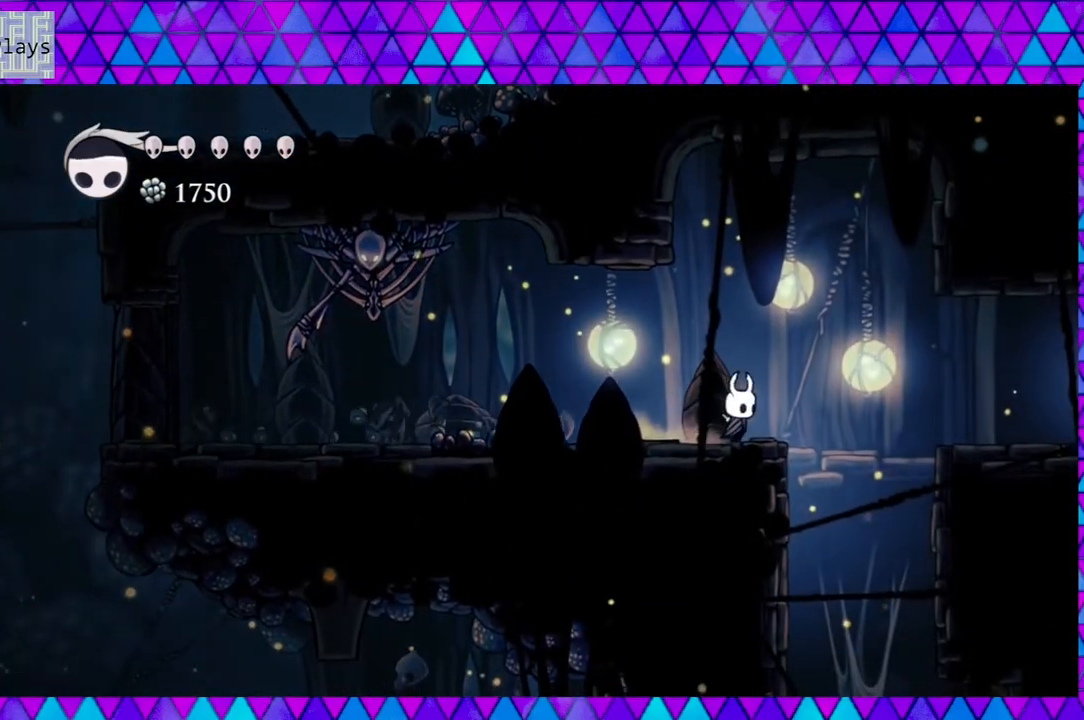
Gameplay with a controller (Nintendo layout); each line is a JSON object with the inputs held at the frame after it. "events" lists button and stick changes between this image and that frame as [ms after this image, input, new state], when the widget could be followed in between. Not read: L3 R3.
{"buttons": [], "left_stick": "center", "right_stick": "center", "events": [[17, "DPAD_RIGHT", "up"]]}
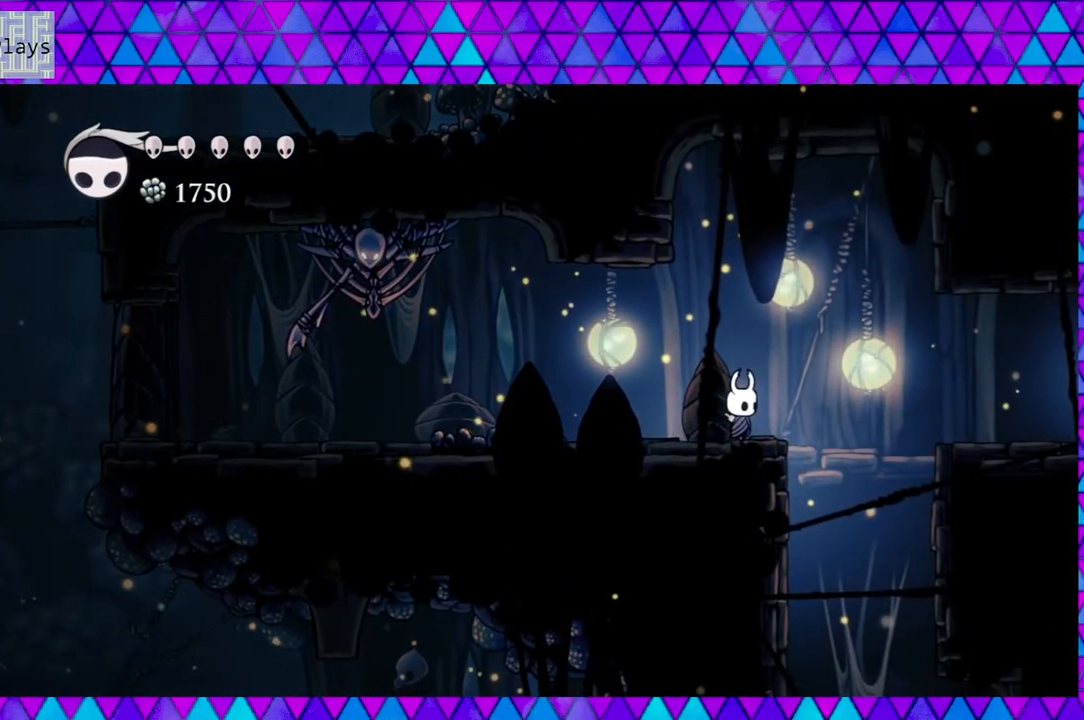
{"buttons": ["B", "DPAD_RIGHT"], "left_stick": "center", "right_stick": "center", "events": [[50, "DPAD_RIGHT", "down"], [83, "B", "down"]]}
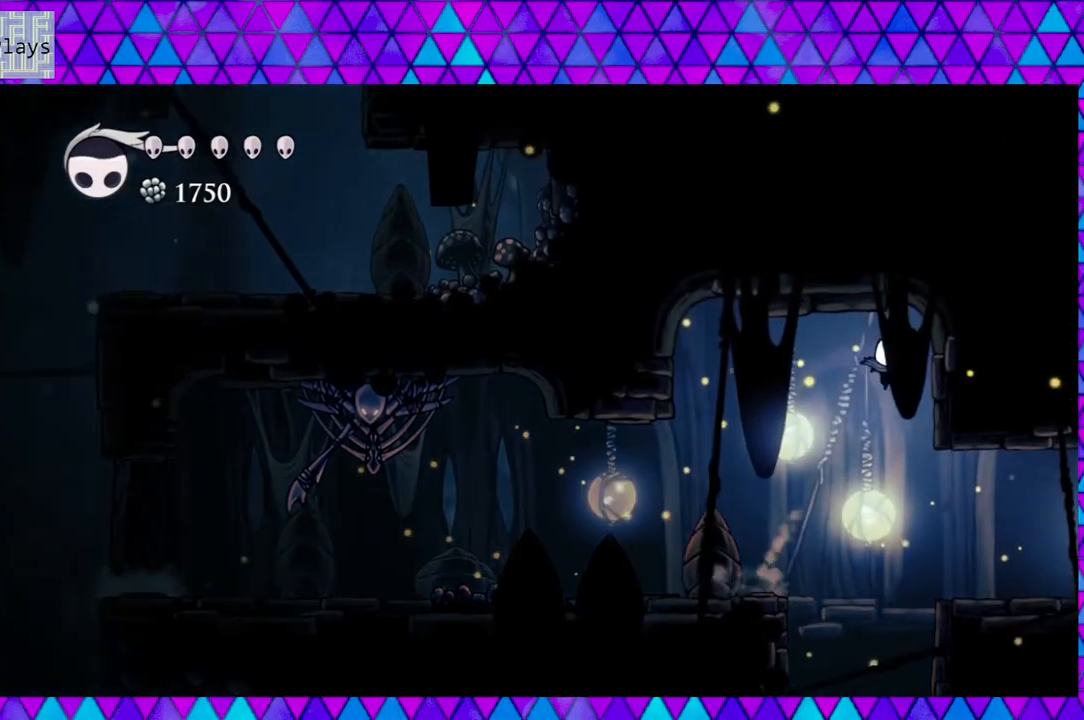
{"buttons": ["DPAD_RIGHT"], "left_stick": "center", "right_stick": "center", "events": [[217, "B", "up"]]}
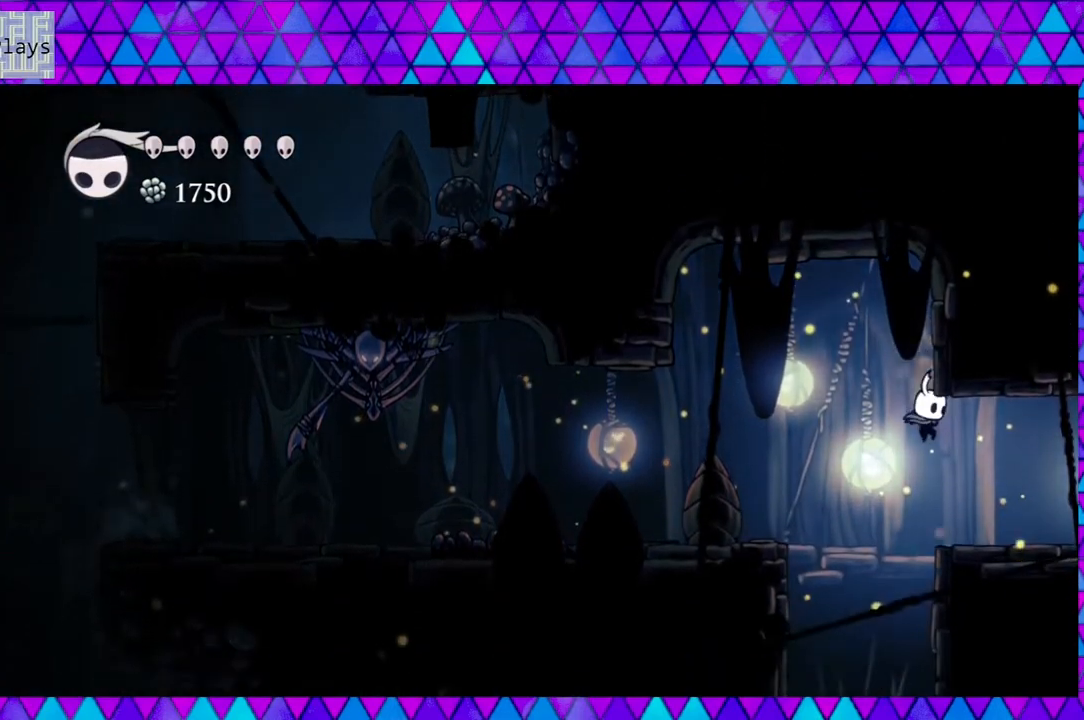
{"buttons": [], "left_stick": "center", "right_stick": "center", "events": [[400, "DPAD_RIGHT", "up"]]}
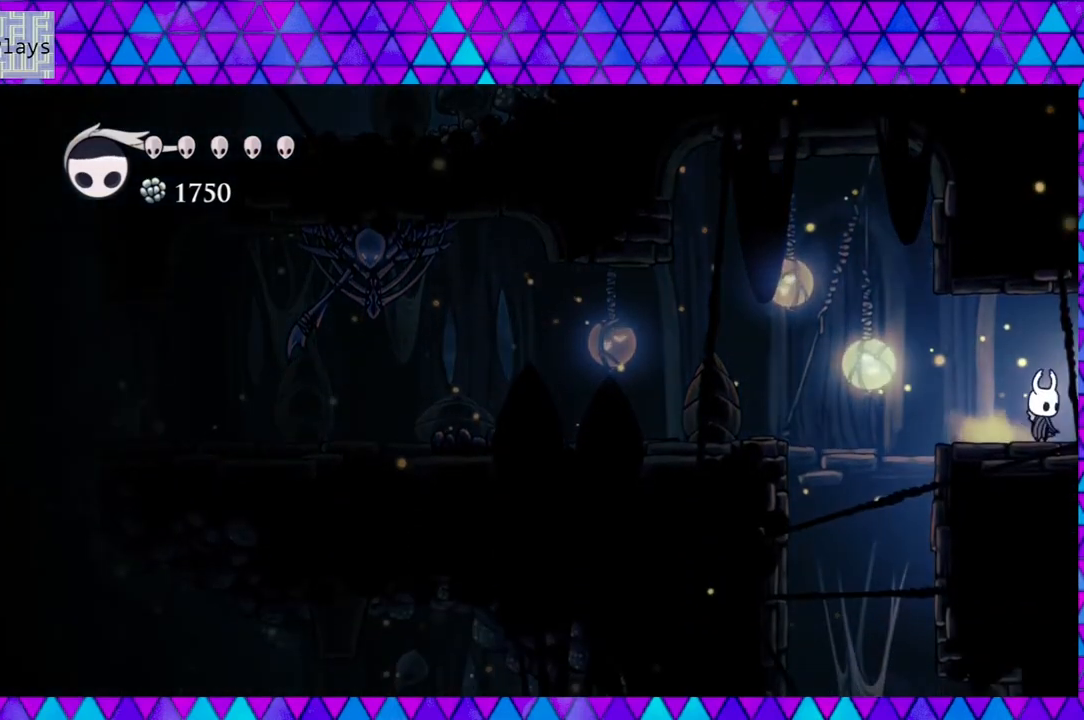
{"buttons": ["DPAD_RIGHT"], "left_stick": "center", "right_stick": "center", "events": [[400, "DPAD_RIGHT", "down"]]}
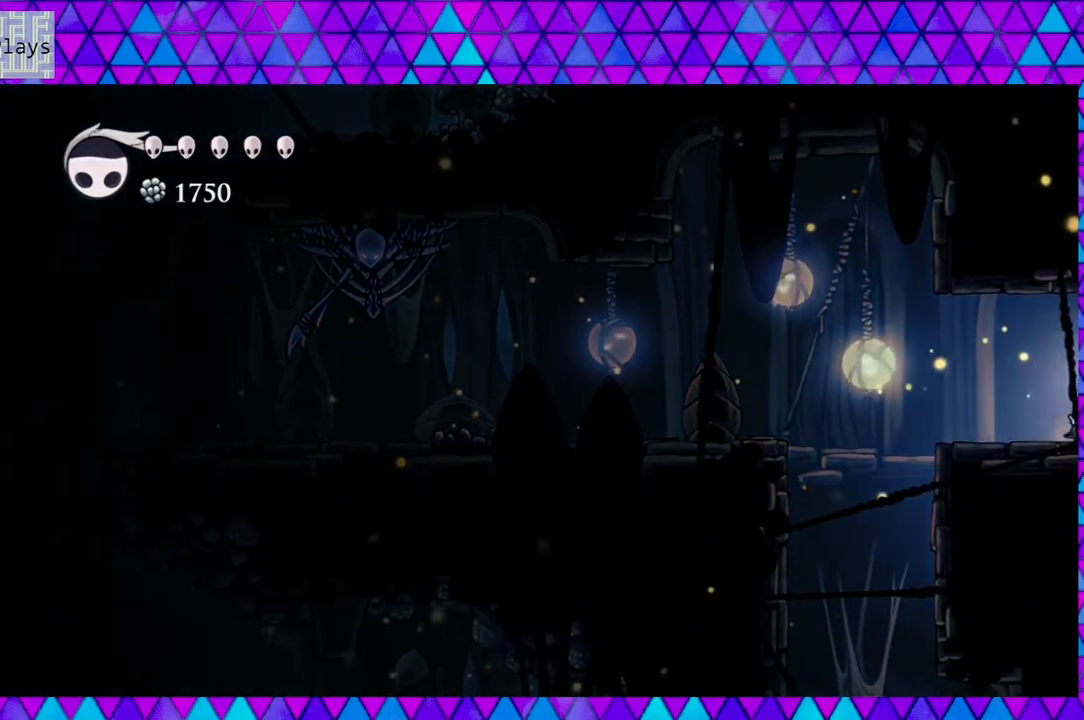
{"buttons": [], "left_stick": "center", "right_stick": "center", "events": [[317, "DPAD_RIGHT", "up"]]}
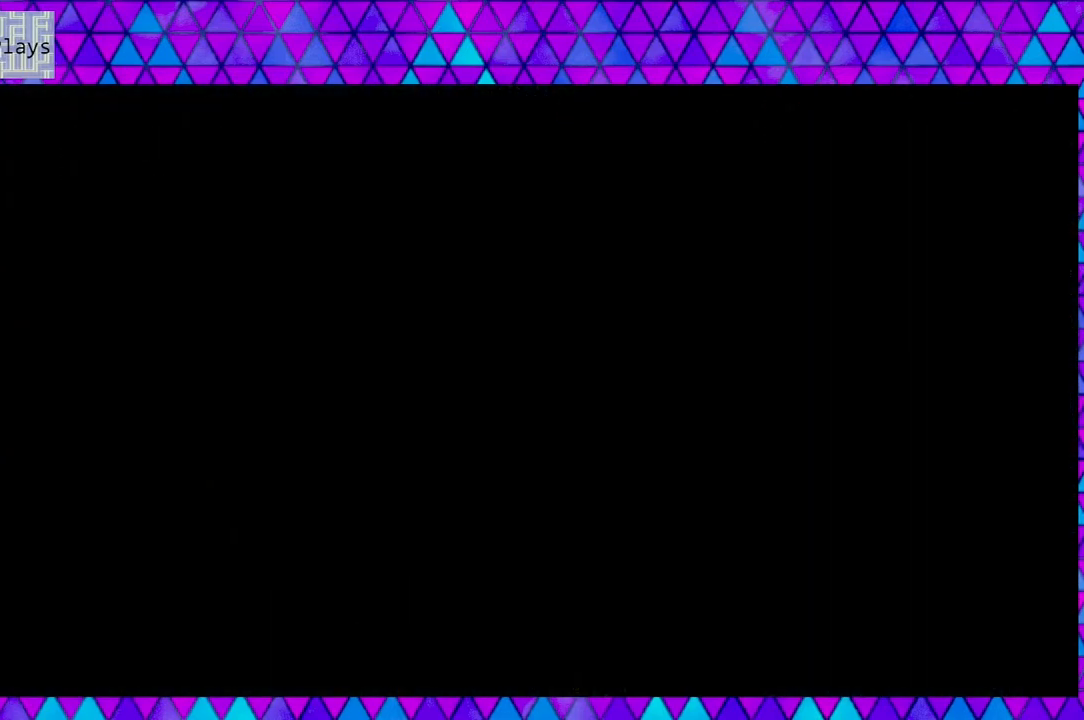
{"buttons": [], "left_stick": "center", "right_stick": "center", "events": []}
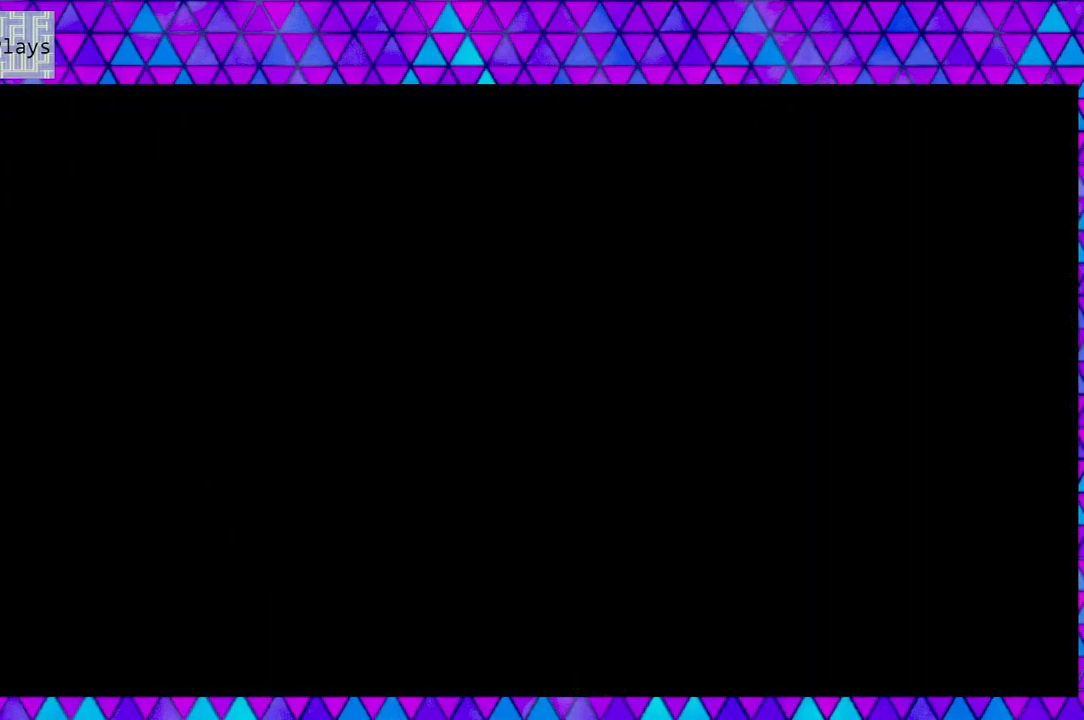
{"buttons": [], "left_stick": "center", "right_stick": "center", "events": []}
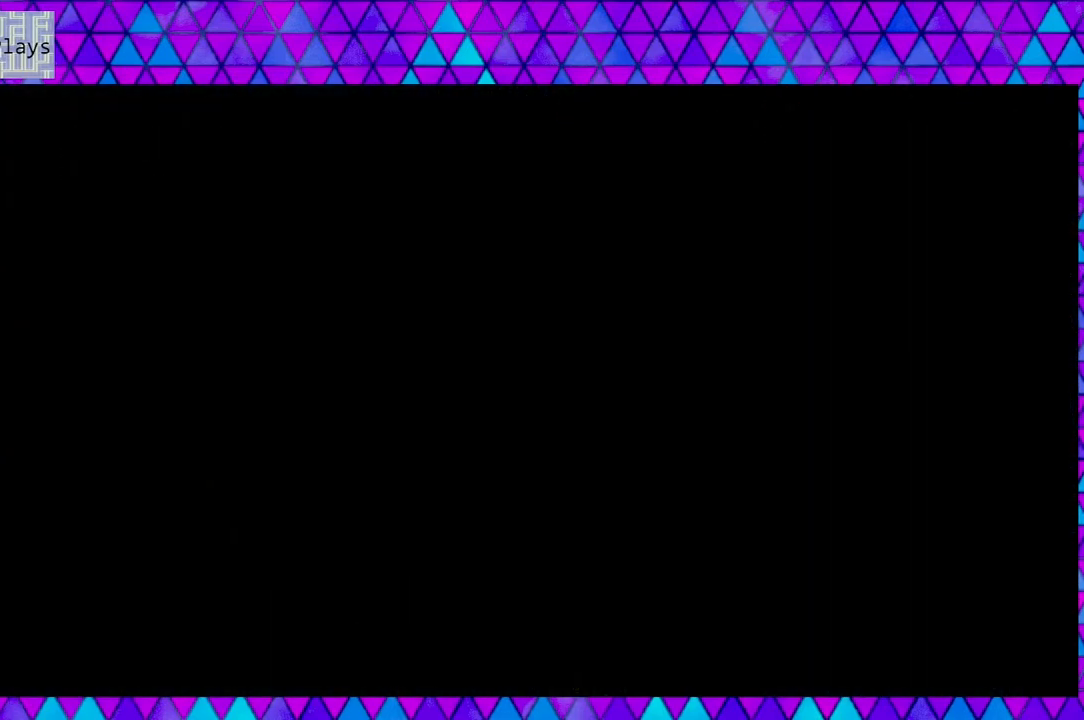
{"buttons": [], "left_stick": "center", "right_stick": "center", "events": []}
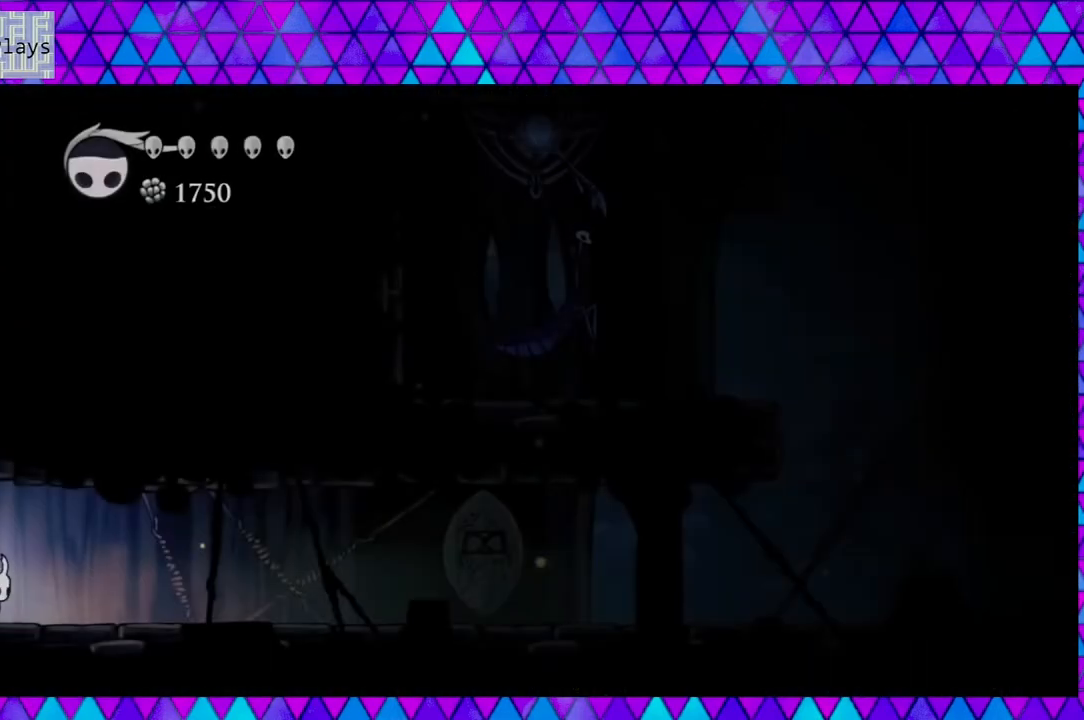
{"buttons": ["DPAD_RIGHT"], "left_stick": "center", "right_stick": "center", "events": [[400, "DPAD_RIGHT", "down"]]}
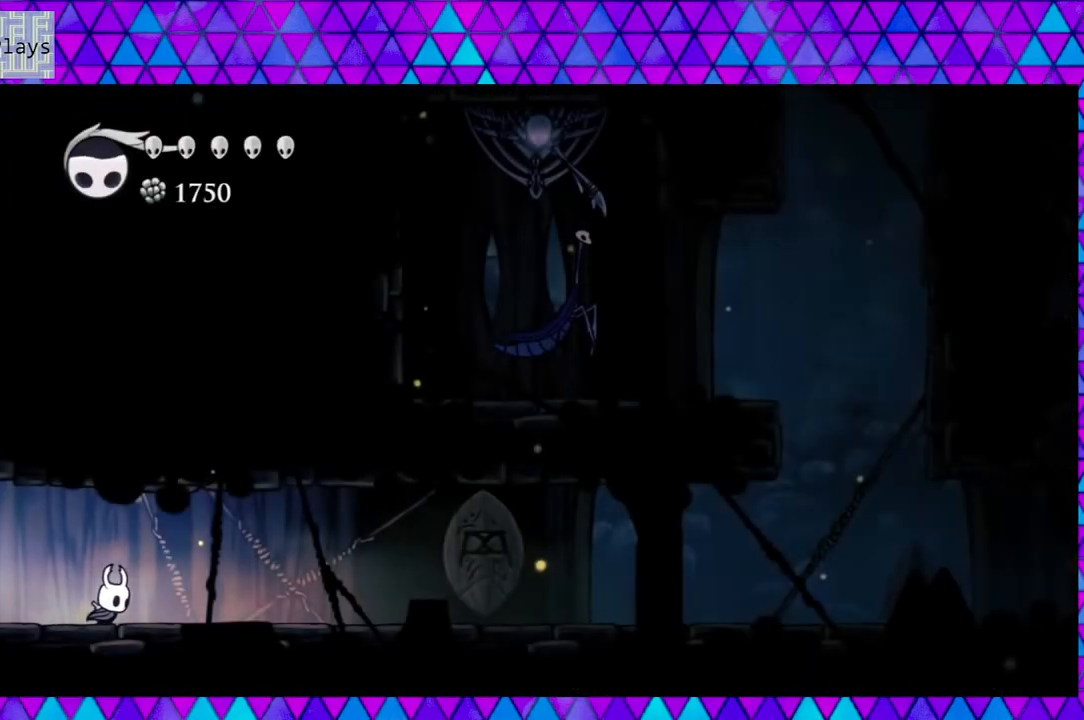
{"buttons": ["DPAD_RIGHT"], "left_stick": "center", "right_stick": "center", "events": []}
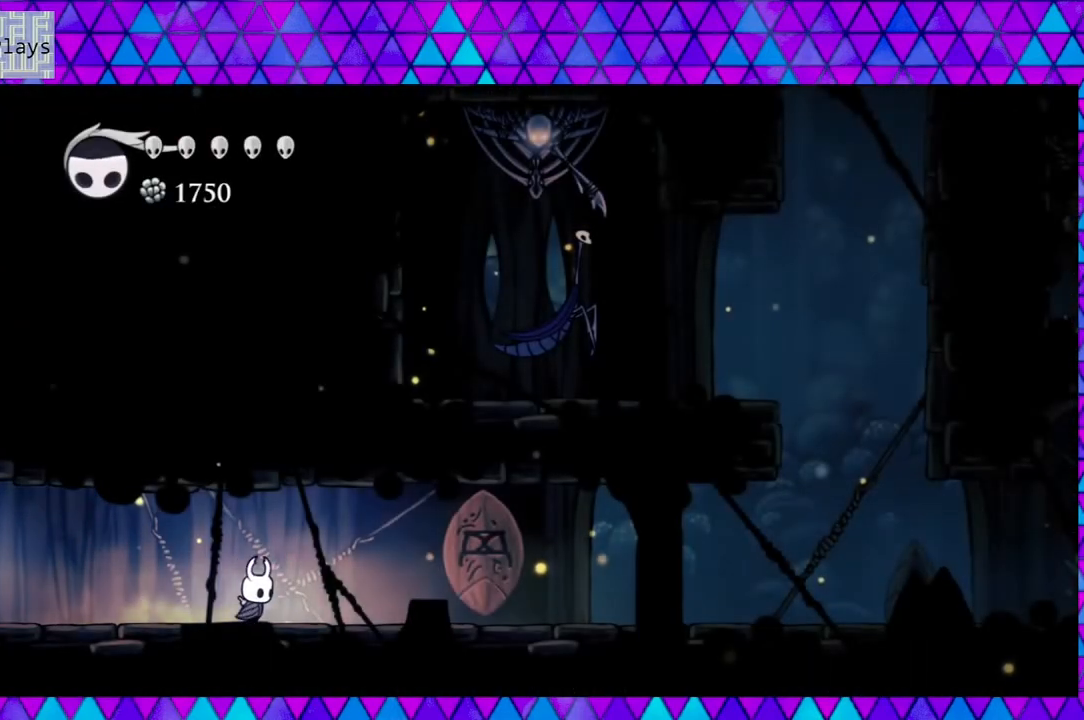
{"buttons": ["DPAD_RIGHT"], "left_stick": "center", "right_stick": "center", "events": []}
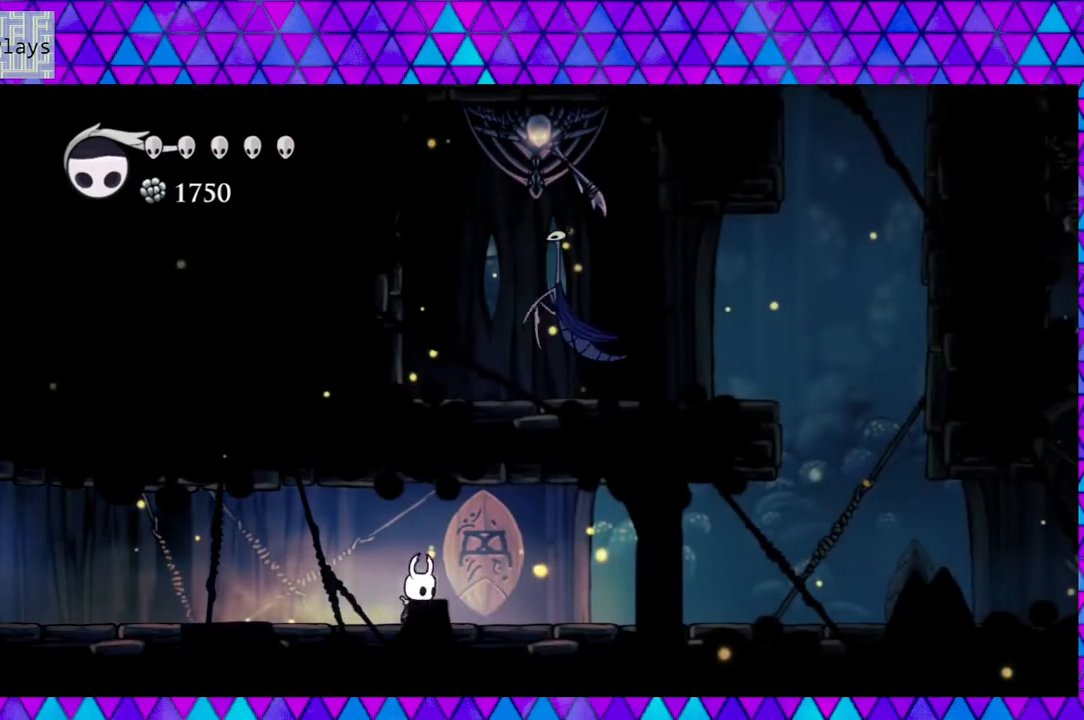
{"buttons": ["DPAD_RIGHT"], "left_stick": "center", "right_stick": "center", "events": []}
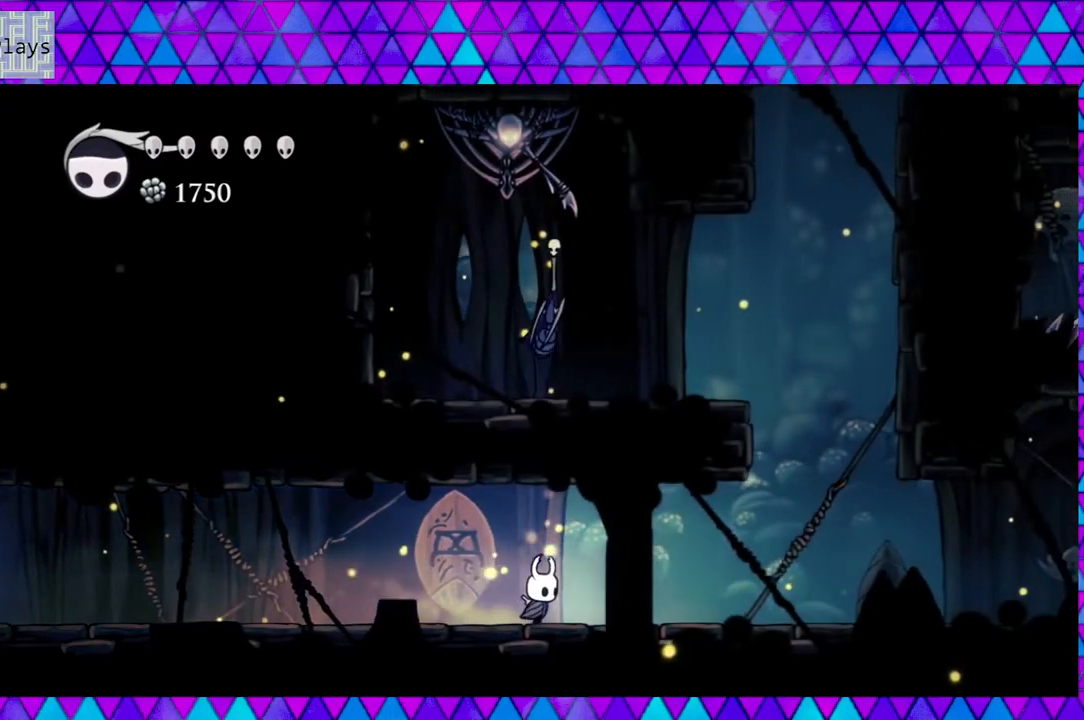
{"buttons": ["DPAD_RIGHT"], "left_stick": "center", "right_stick": "center", "events": []}
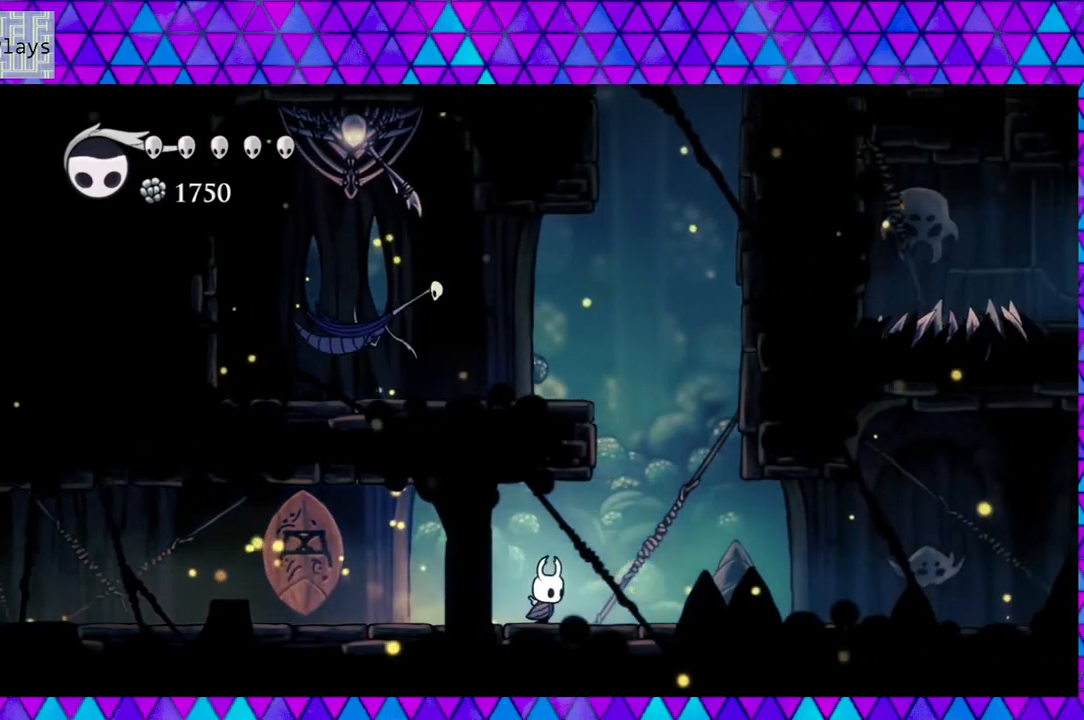
{"buttons": ["B"], "left_stick": "center", "right_stick": "center", "events": [[433, "B", "down"], [450, "DPAD_RIGHT", "up"]]}
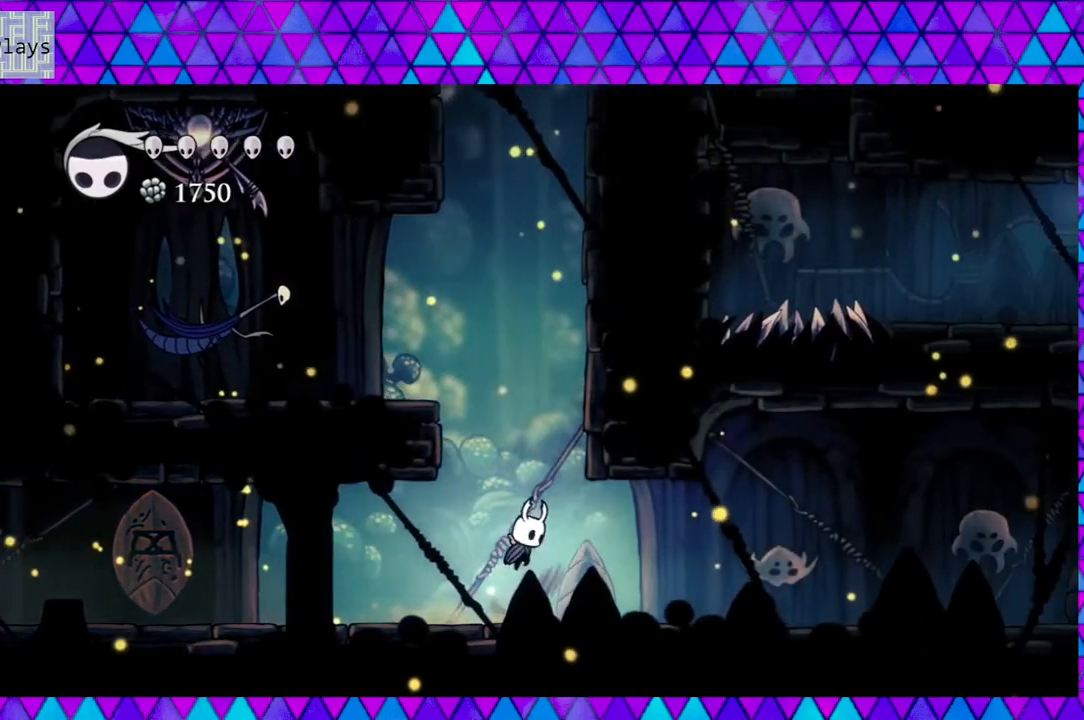
{"buttons": ["B", "DPAD_LEFT"], "left_stick": "center", "right_stick": "center", "events": [[217, "DPAD_LEFT", "down"]]}
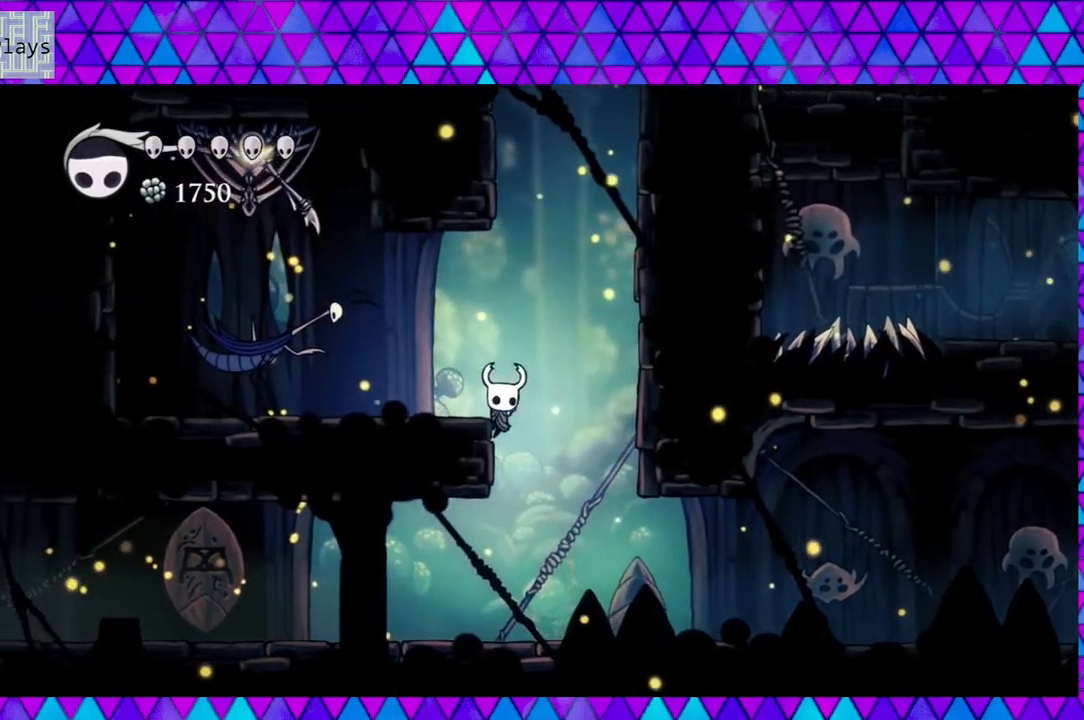
{"buttons": ["DPAD_LEFT"], "left_stick": "center", "right_stick": "center", "events": [[100, "B", "up"], [117, "B", "down"], [450, "B", "up"]]}
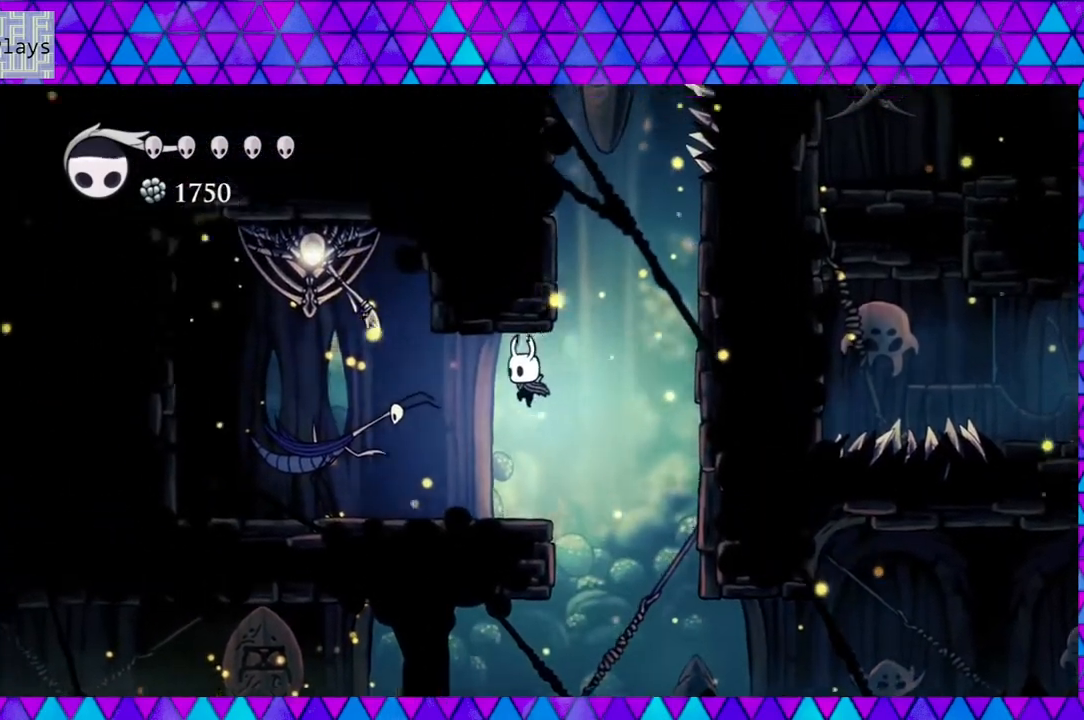
{"buttons": ["DPAD_LEFT"], "left_stick": "center", "right_stick": "center", "events": []}
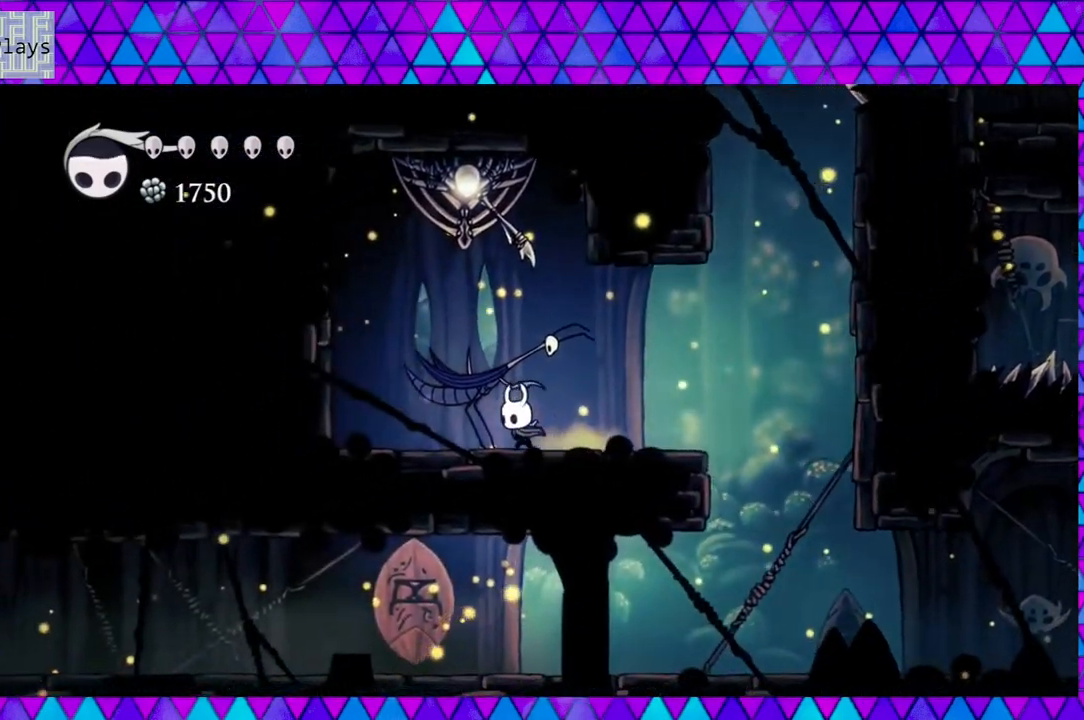
{"buttons": ["B", "DPAD_LEFT"], "left_stick": "center", "right_stick": "center", "events": [[333, "B", "down"]]}
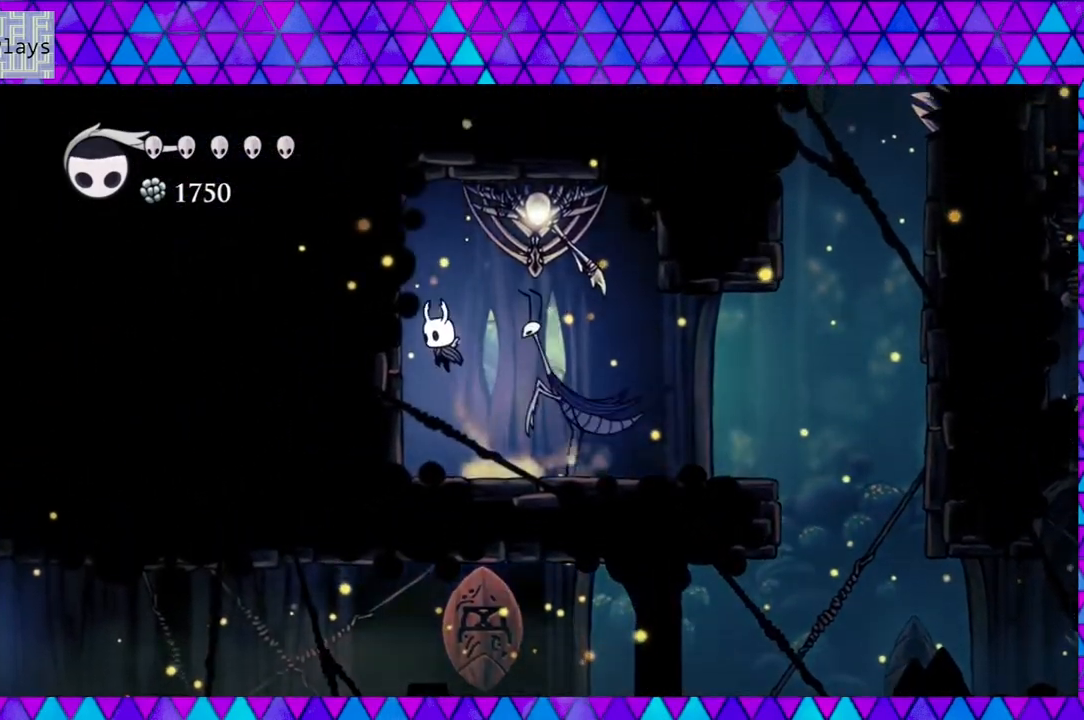
{"buttons": ["B", "Y"], "left_stick": "center", "right_stick": "center", "events": [[150, "B", "up"], [250, "B", "down"], [250, "DPAD_LEFT", "up"], [283, "DPAD_RIGHT", "down"], [367, "Y", "down"], [467, "DPAD_RIGHT", "up"]]}
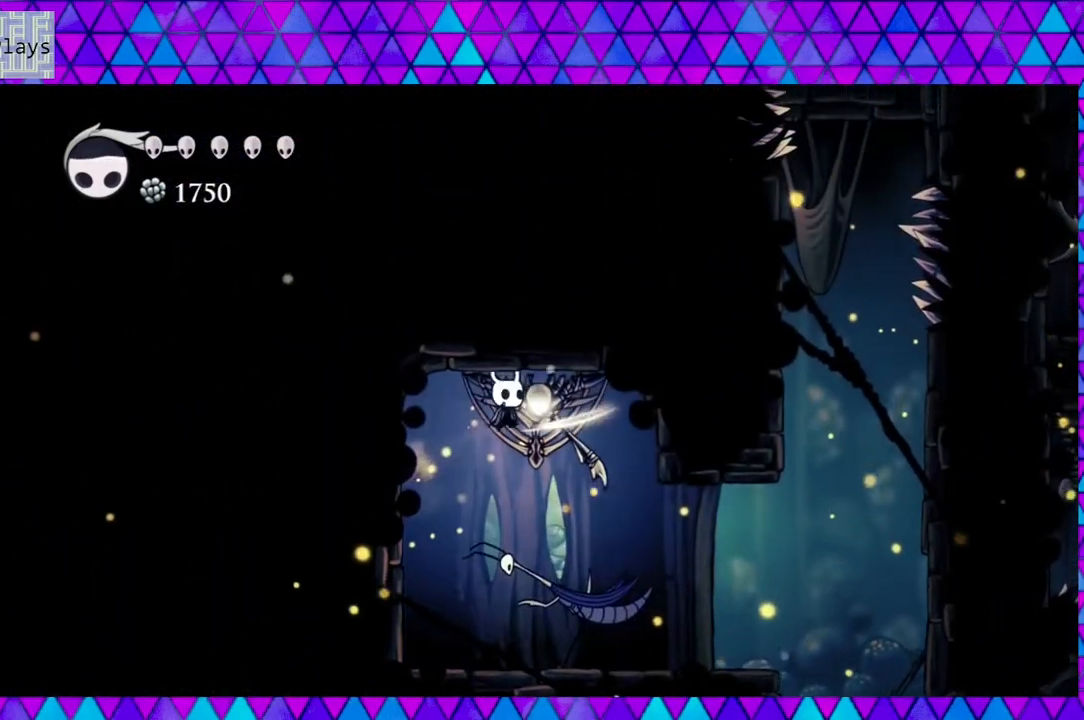
{"buttons": [], "left_stick": "center", "right_stick": "center", "events": [[17, "Y", "up"], [50, "B", "up"]]}
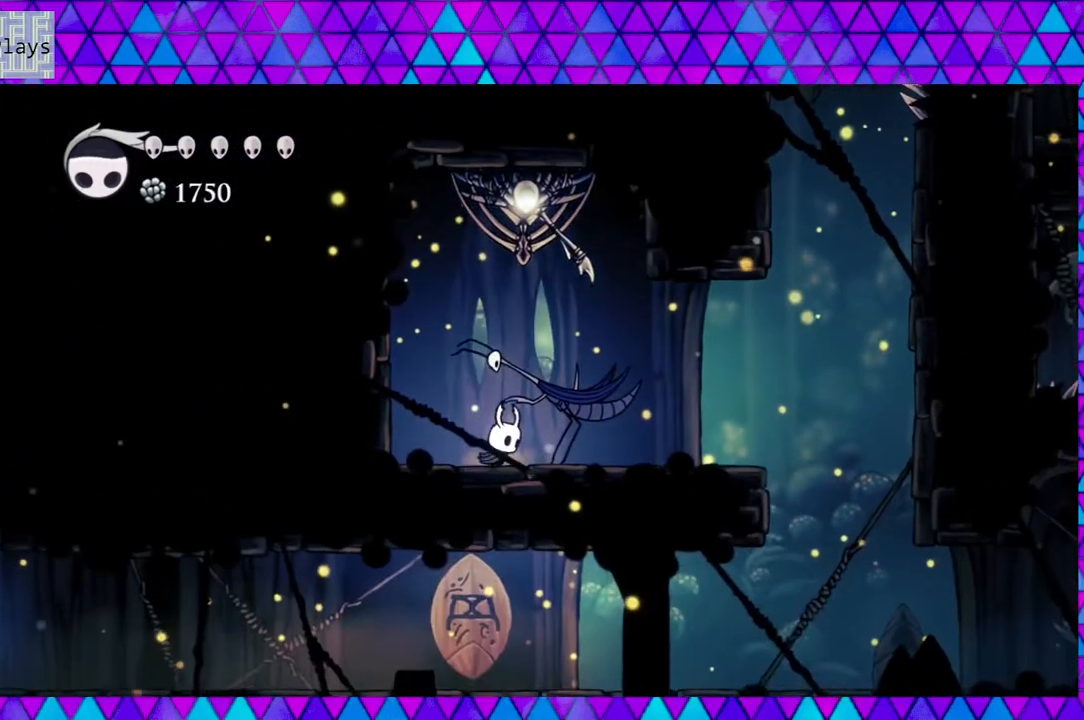
{"buttons": ["B", "Y", "DPAD_UP"], "left_stick": "center", "right_stick": "center", "events": [[50, "B", "down"], [50, "DPAD_RIGHT", "down"], [250, "DPAD_UP", "down"], [300, "DPAD_RIGHT", "up"], [383, "Y", "down"]]}
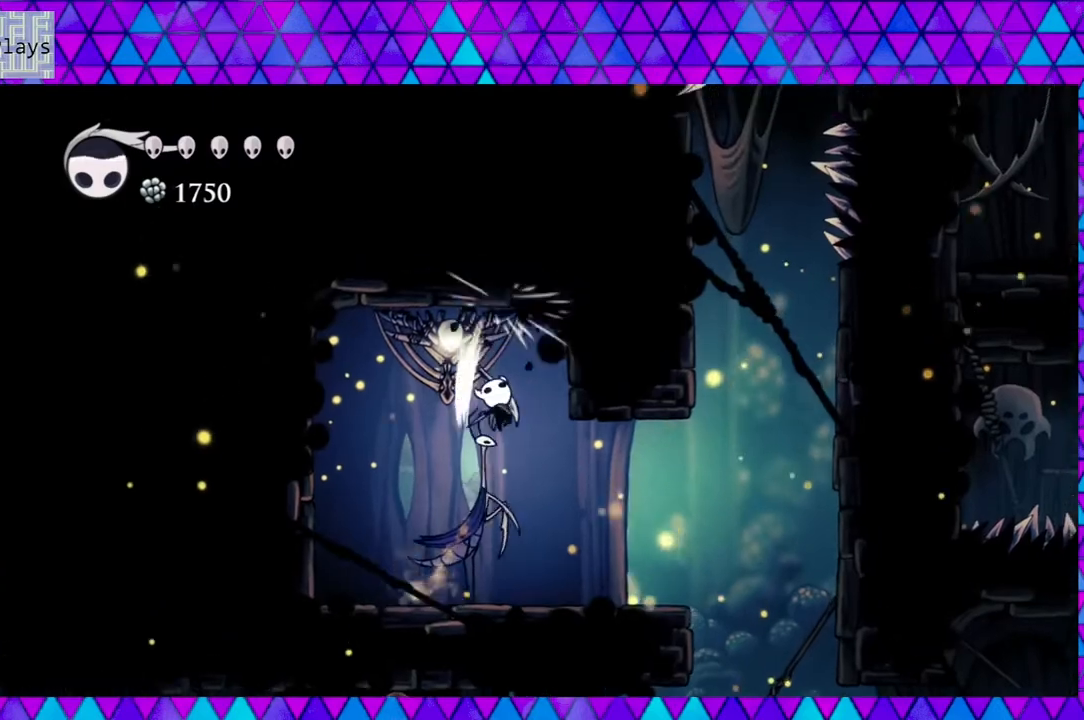
{"buttons": ["DPAD_RIGHT"], "left_stick": "center", "right_stick": "center", "events": [[83, "Y", "up"], [117, "B", "up"], [200, "DPAD_RIGHT", "down"], [200, "DPAD_UP", "up"]]}
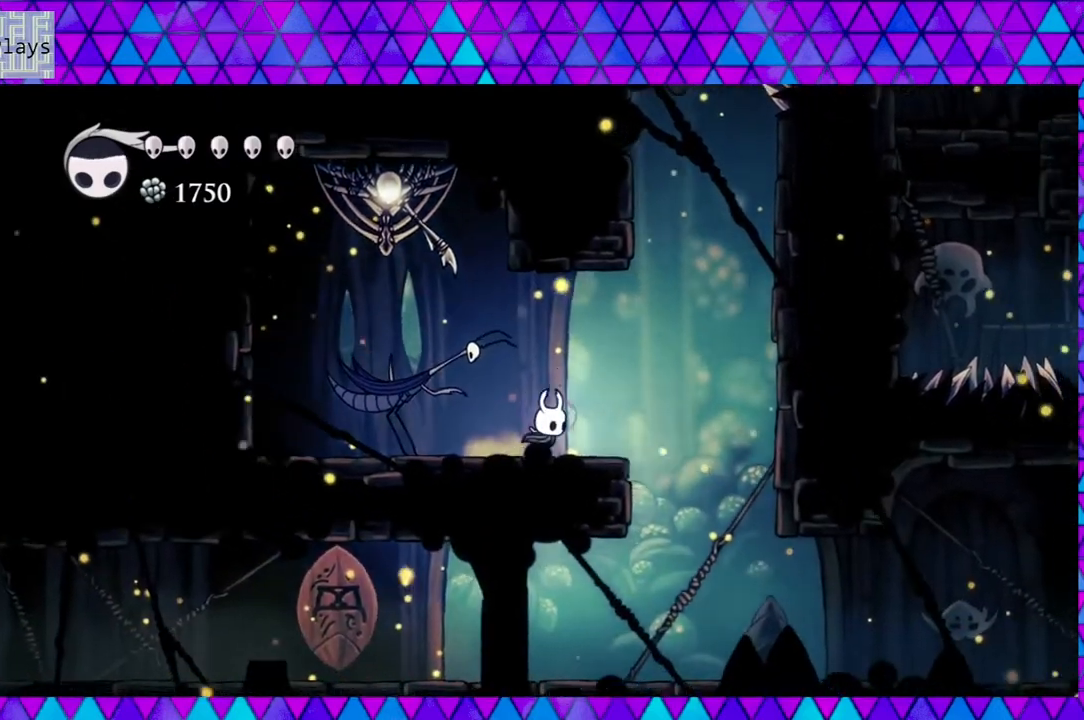
{"buttons": ["B", "DPAD_RIGHT"], "left_stick": "center", "right_stick": "center", "events": [[400, "B", "down"]]}
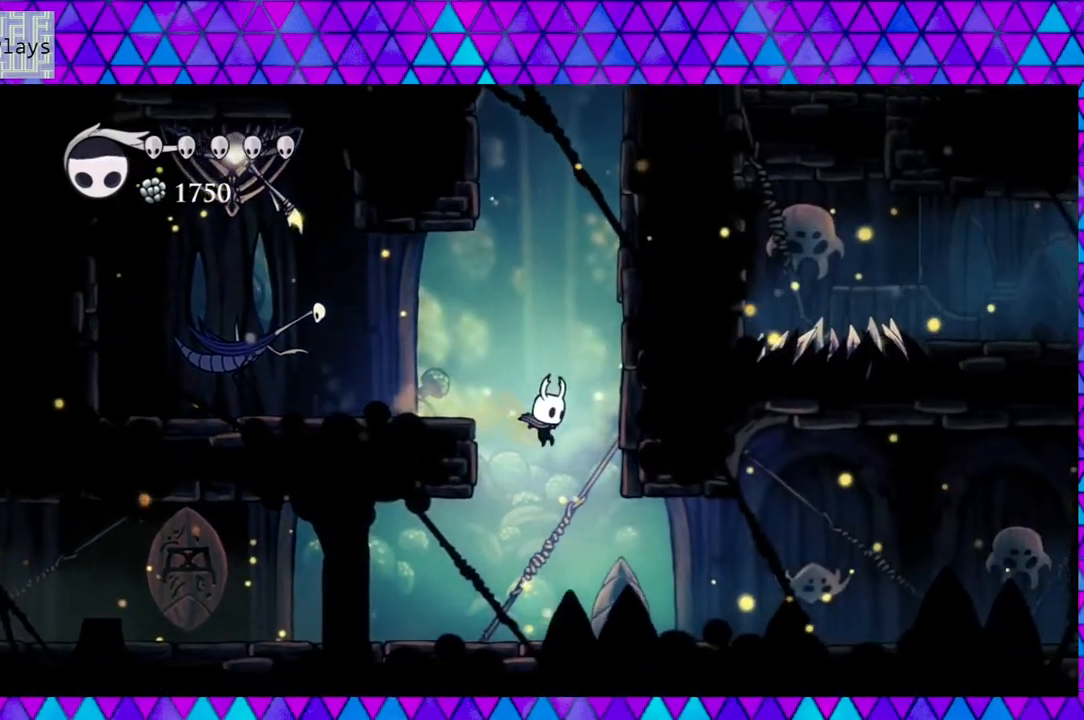
{"buttons": ["DPAD_RIGHT"], "left_stick": "center", "right_stick": "center", "events": [[117, "B", "up"], [167, "DPAD_RIGHT", "up"], [400, "DPAD_RIGHT", "down"]]}
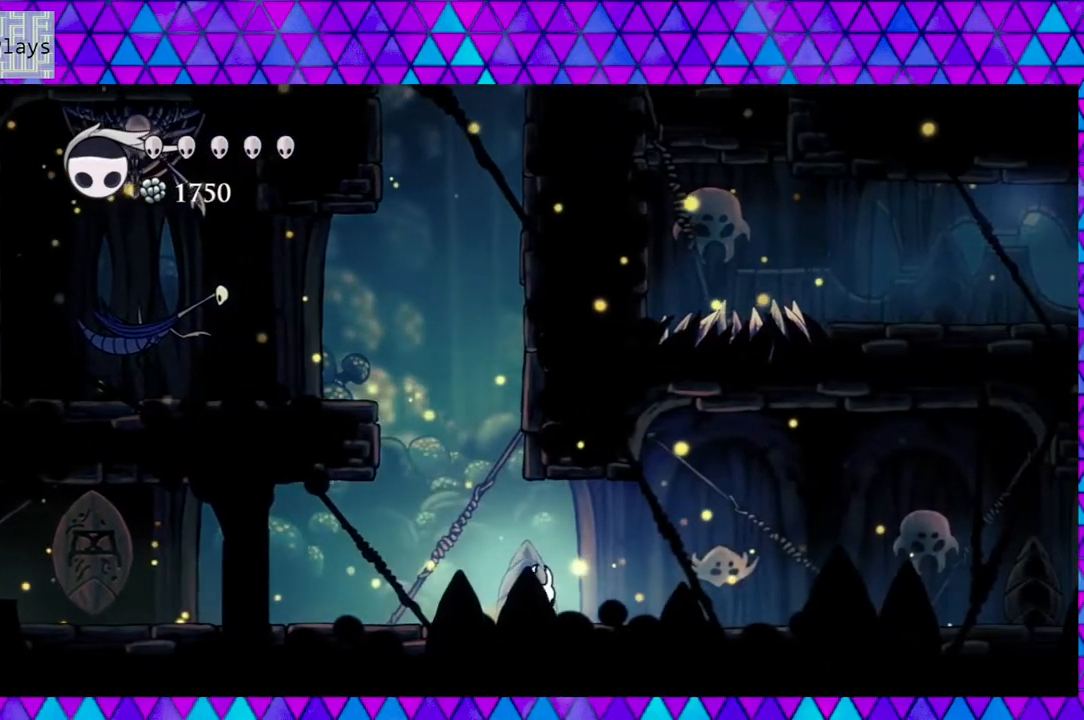
{"buttons": ["DPAD_RIGHT"], "left_stick": "center", "right_stick": "center", "events": [[67, "R2", "down"], [450, "R2", "up"]]}
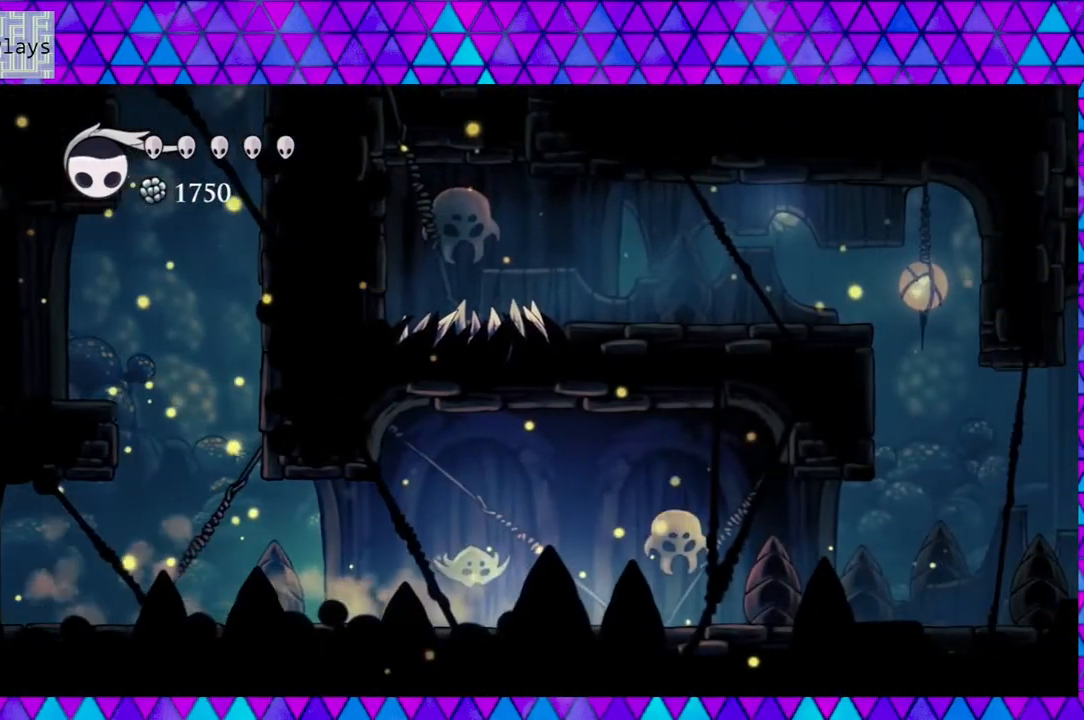
{"buttons": ["R2", "DPAD_RIGHT"], "left_stick": "center", "right_stick": "center", "events": [[317, "R2", "down"]]}
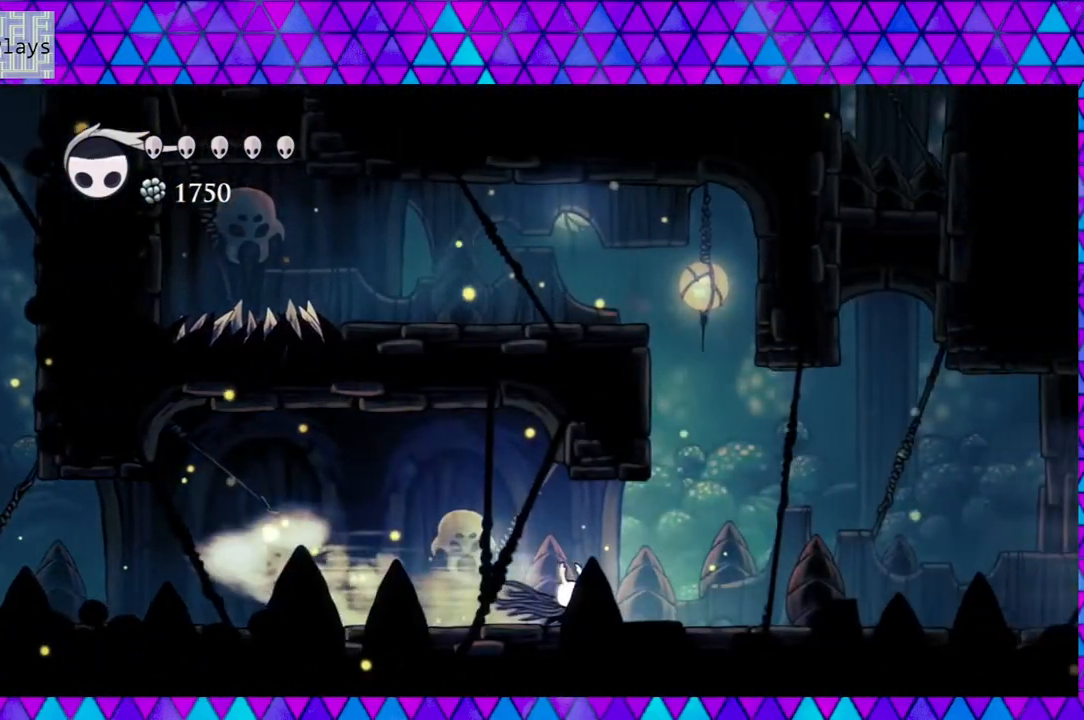
{"buttons": ["DPAD_RIGHT"], "left_stick": "center", "right_stick": "center", "events": [[233, "R2", "up"]]}